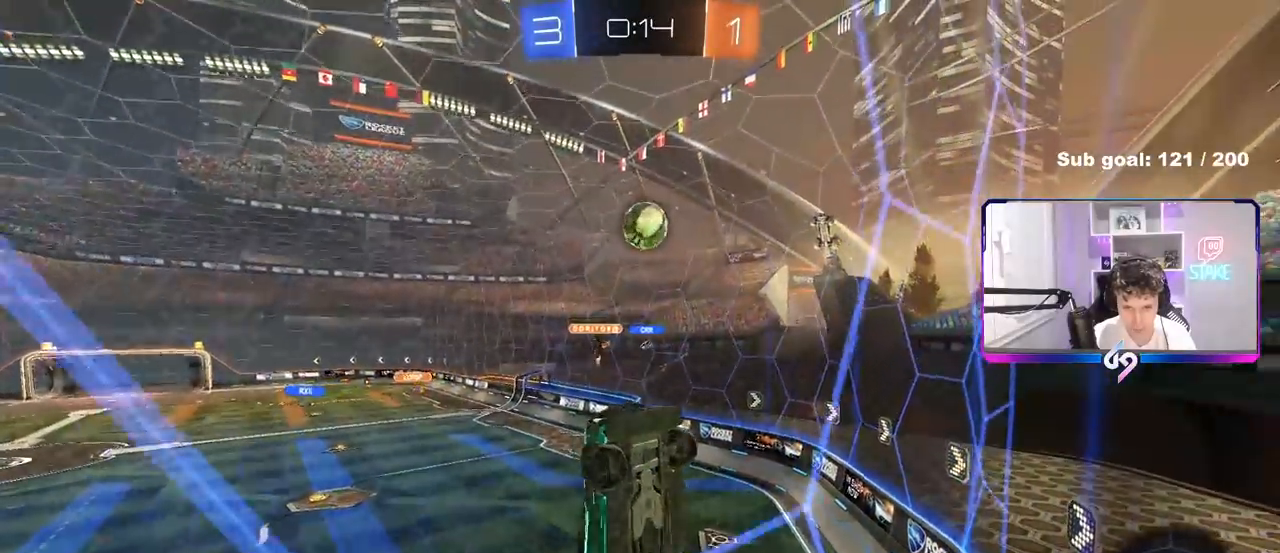
Gameplay with keyboard and mouse; each line is a JSON object with the keys and mouse buttons held at the frame after it. "events" lists presses ("down") and releases ("up") of "1", "2", "3", "4", "5", "a", "alt", "c", "caps_lock", "ctrl", "d", "e", "f", "g", "q", "r", "s", "shift", "space", "t", "tab", "v", "w", "x", "z", "mouse_left", "mouse_wheel" and "mouse_right" between this image and that frame as [ms after this image, input, new state], when the widget could be followed in between. "mouse_left", "mouse_wheel", "mouse_right" = the "left", "wheel", "right" buttons of the "mouse" list. No other keys are recorded. "wheel" means that the mouse wheel is clicked or scrolled. "mouse_move" is the direction in which the mouse moves at that frame (one of eight, or "still"), when it could be read.
{"keys": [], "mouse": [], "mouse_move": "still", "events": [[150, "w", "up"], [250, "s", "down"], [283, "s", "up"]]}
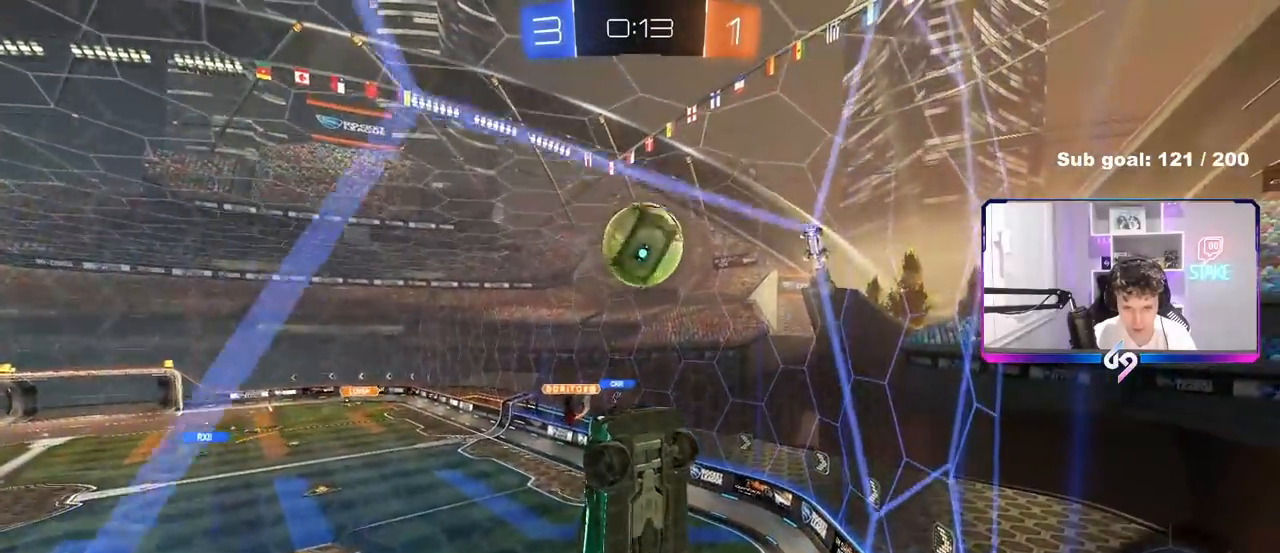
{"keys": ["a", "w"], "mouse": [], "mouse_move": "still", "events": [[250, "a", "down"], [250, "w", "down"]]}
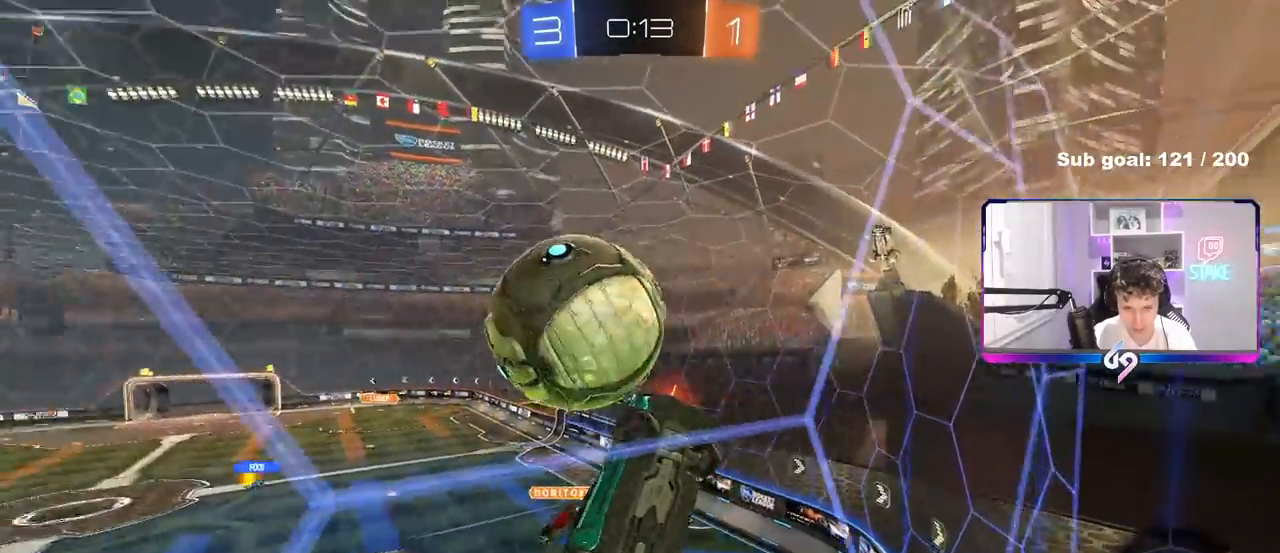
{"keys": ["a", "w"], "mouse": [], "mouse_move": "still", "events": [[83, "shift", "down"], [233, "shift", "up"], [367, "shift", "down"], [467, "shift", "up"]]}
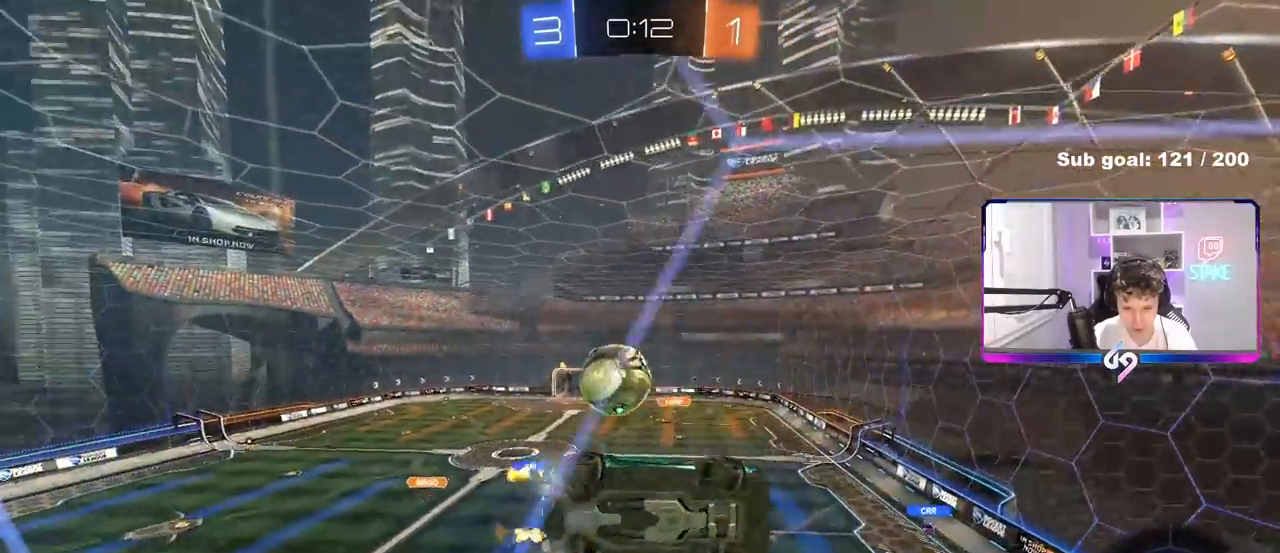
{"keys": ["d", "w"], "mouse": [], "mouse_move": "still", "events": [[150, "shift", "down"], [233, "shift", "up"], [383, "a", "up"], [483, "d", "down"]]}
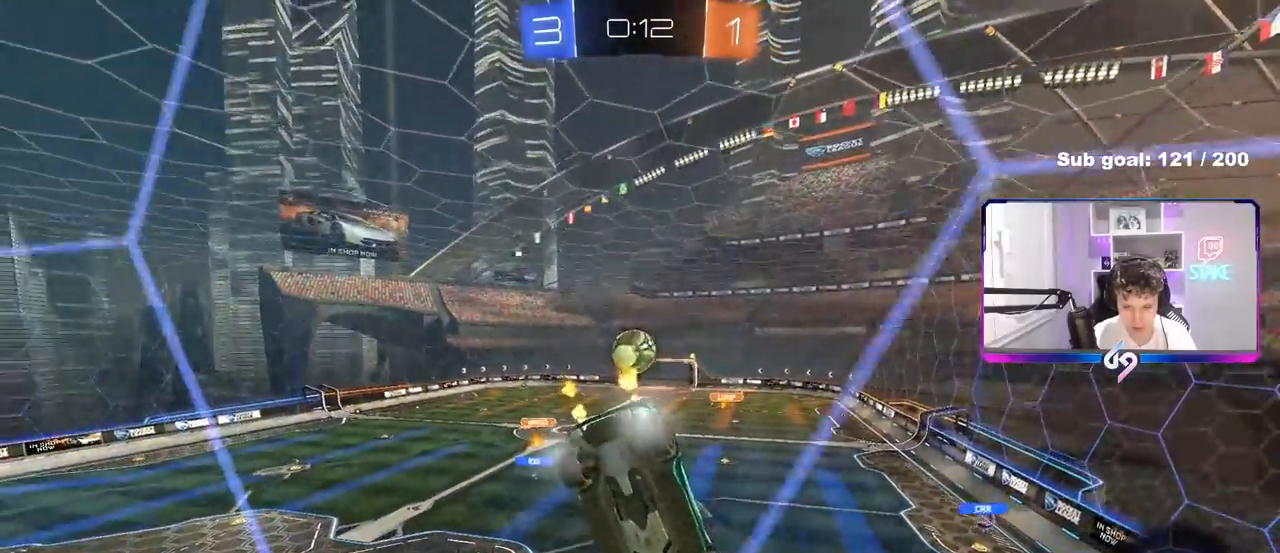
{"keys": ["d", "w"], "mouse": [], "mouse_move": "still", "events": [[67, "d", "up"], [167, "a", "down"], [167, "shift", "down"], [350, "shift", "up"], [400, "a", "up"], [450, "d", "down"]]}
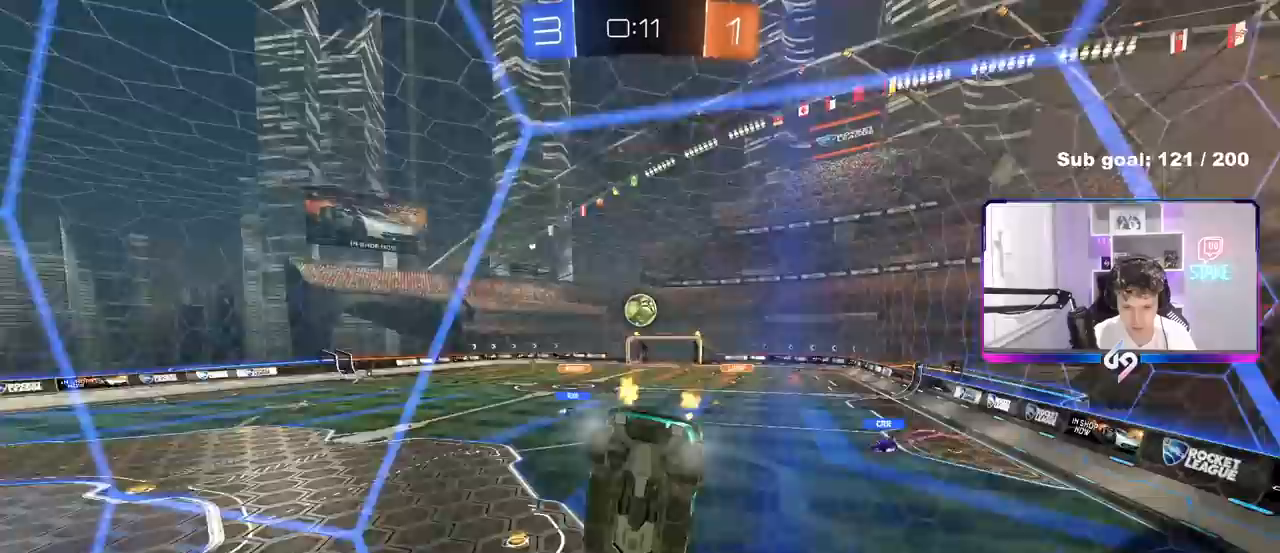
{"keys": ["w"], "mouse": [], "mouse_move": "still", "events": [[133, "d", "up"], [183, "a", "down"], [500, "a", "up"]]}
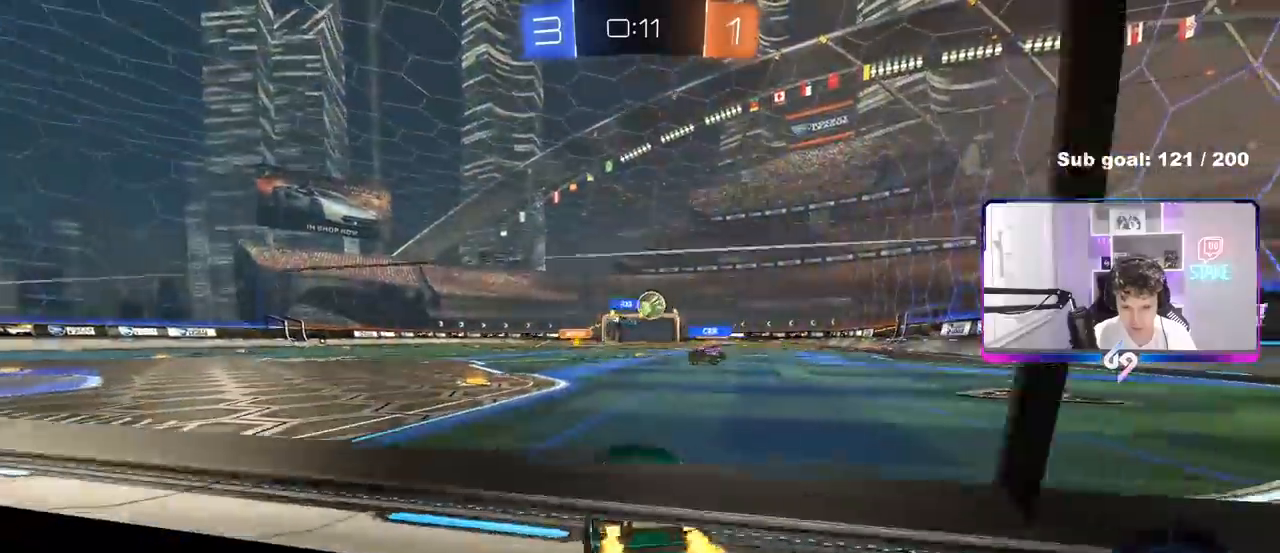
{"keys": ["w"], "mouse": [], "mouse_move": "still", "events": [[50, "d", "down"], [100, "d", "up"], [150, "a", "down"], [483, "a", "up"]]}
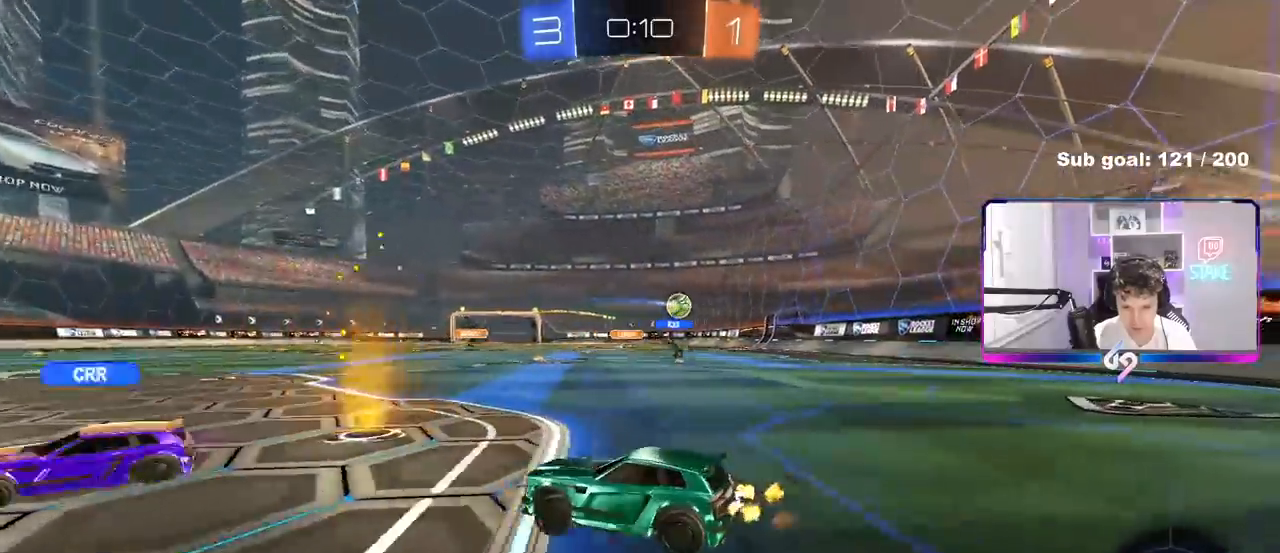
{"keys": ["d", "w"], "mouse": [], "mouse_move": "still", "events": [[33, "d", "down"], [117, "shift", "down"], [217, "shift", "up"]]}
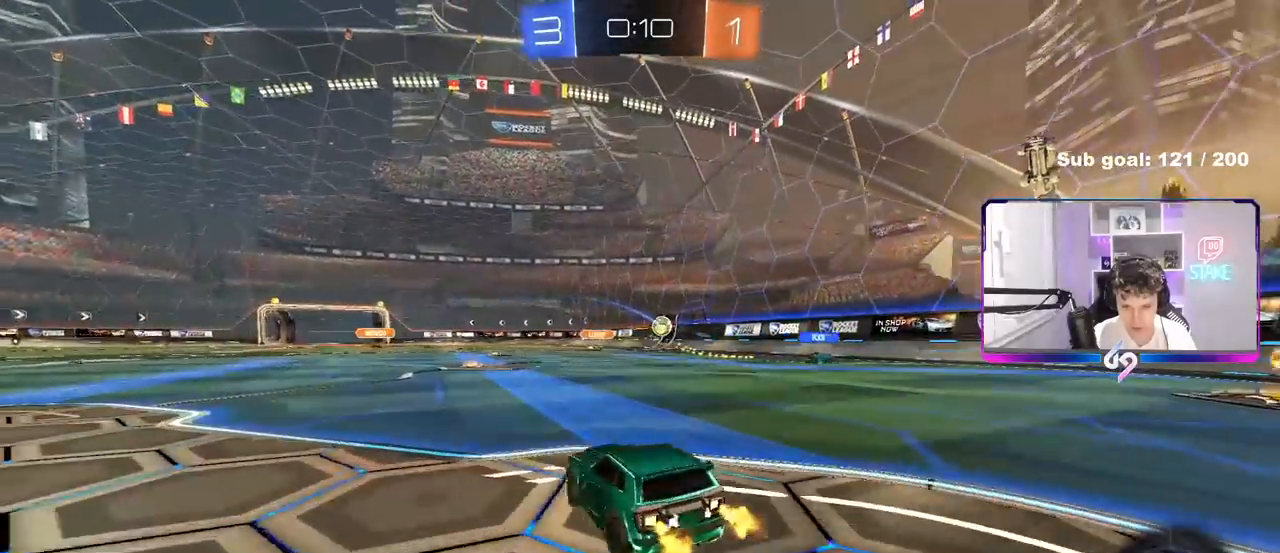
{"keys": ["w"], "mouse": [], "mouse_move": "still", "events": [[133, "d", "up"], [233, "a", "down"], [317, "a", "up"]]}
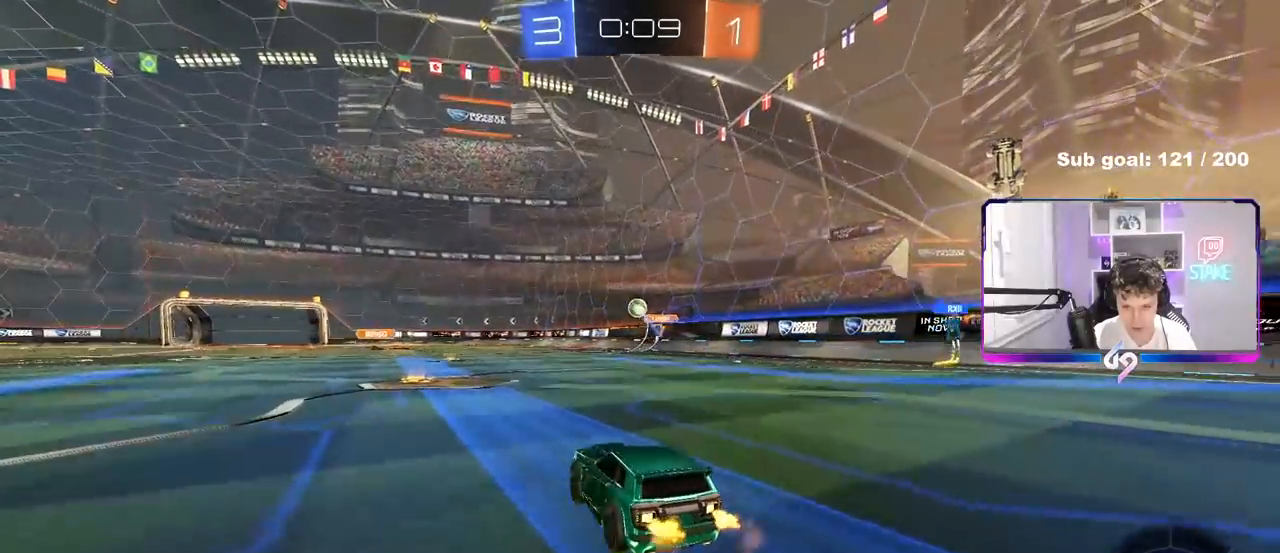
{"keys": ["d", "w"], "mouse": [], "mouse_move": "still", "events": [[200, "a", "down"], [333, "a", "up"], [433, "d", "down"]]}
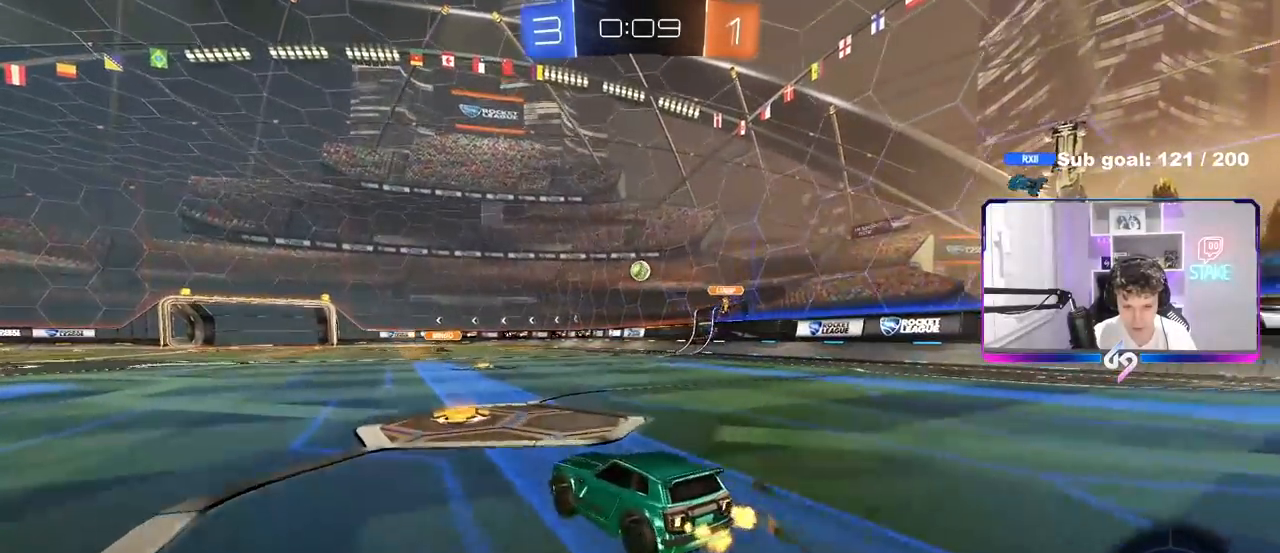
{"keys": ["w"], "mouse": [], "mouse_move": "still", "events": [[117, "d", "up"], [300, "d", "down"], [400, "d", "up"]]}
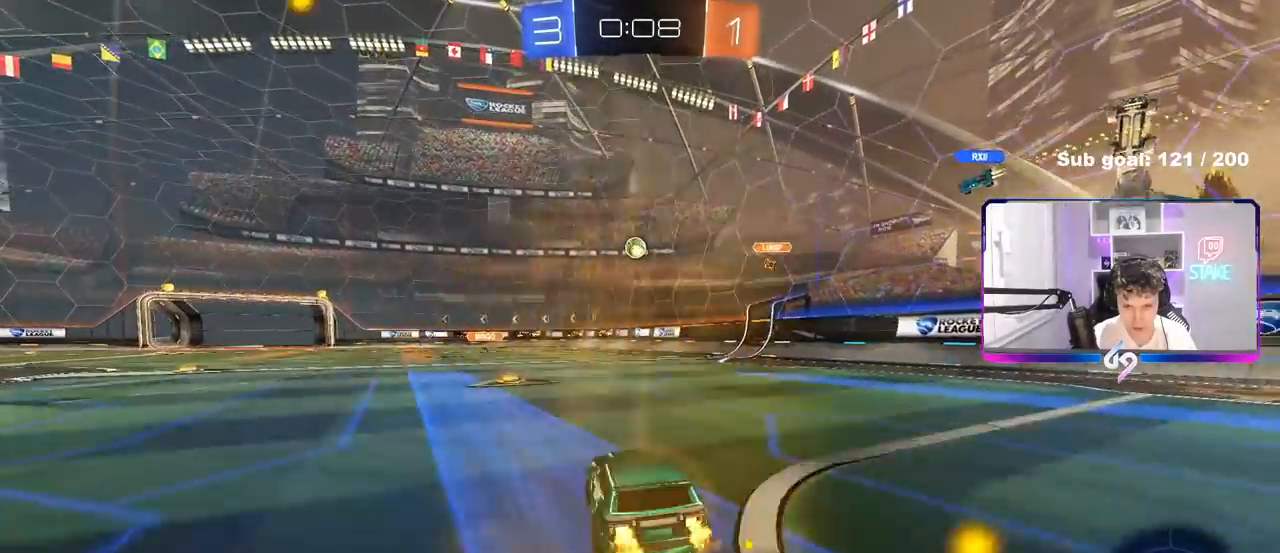
{"keys": ["d", "w"], "mouse": [], "mouse_move": "still", "events": [[133, "a", "down"], [267, "a", "up"], [417, "d", "down"]]}
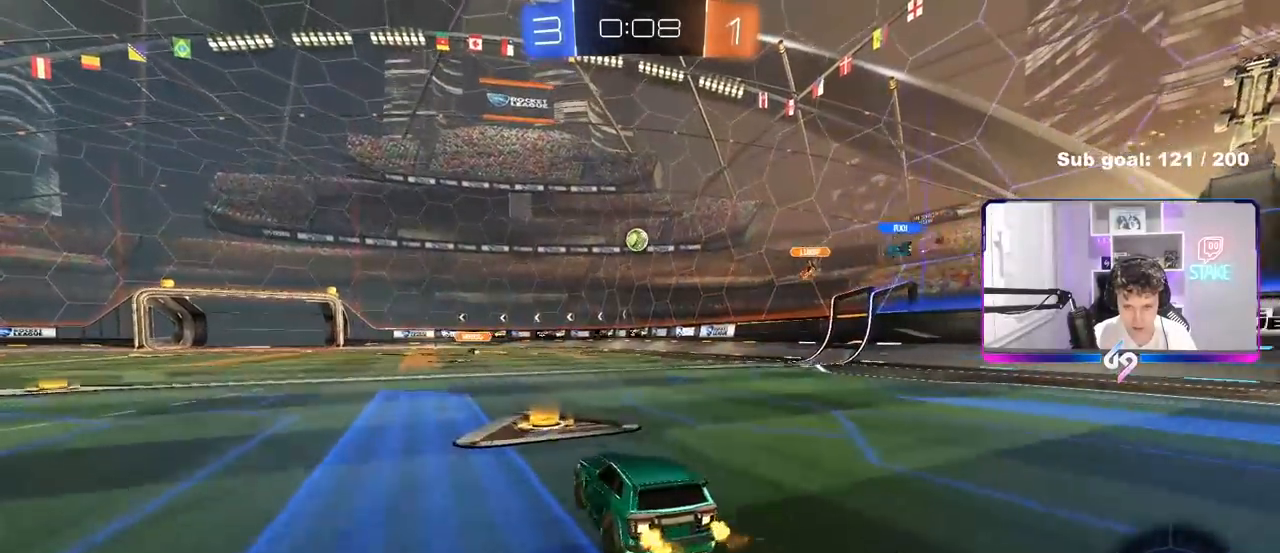
{"keys": ["d", "w"], "mouse": [], "mouse_move": "still", "events": [[17, "shift", "down"], [100, "shift", "up"], [150, "d", "up"], [333, "d", "down"]]}
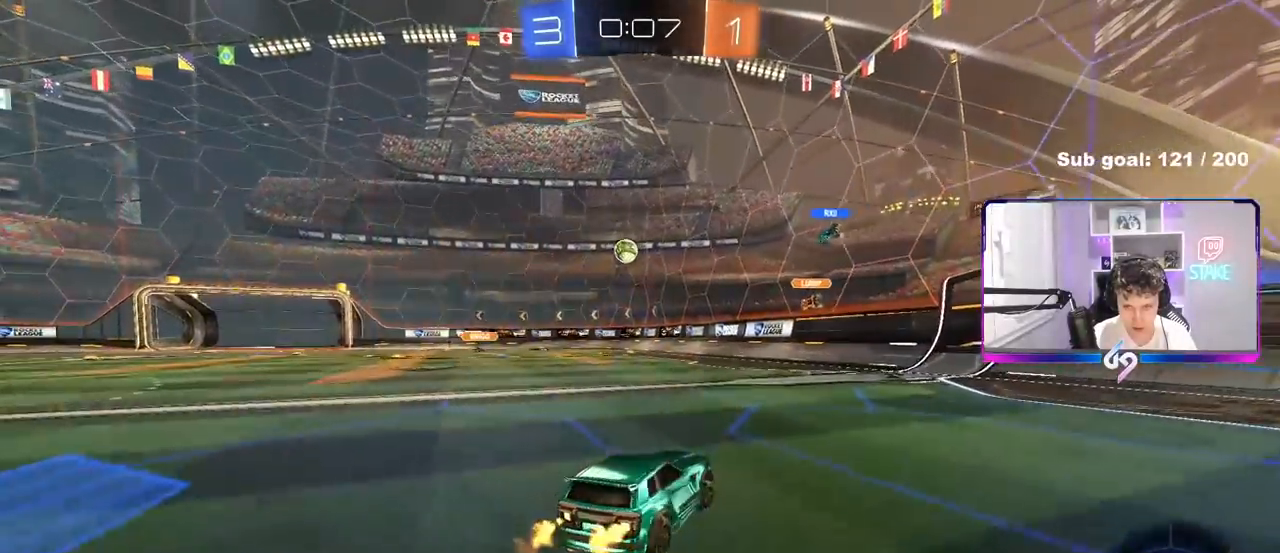
{"keys": ["w"], "mouse": [], "mouse_move": "still", "events": [[67, "d", "up"]]}
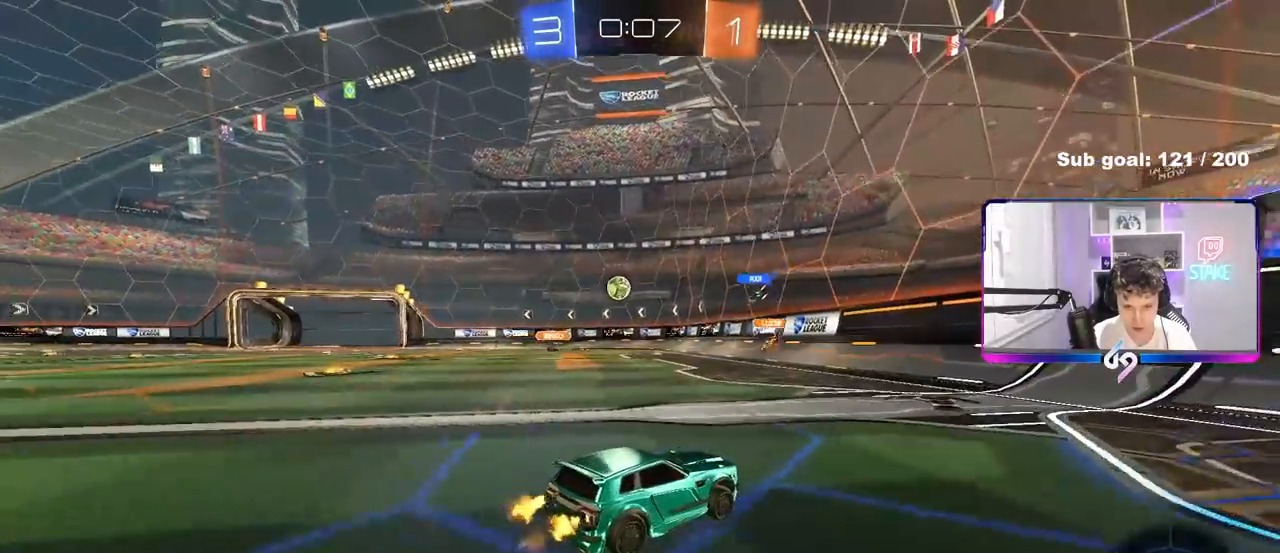
{"keys": ["a", "w"], "mouse": ["left"], "mouse_move": "still", "events": [[267, "a", "down"], [417, "a", "up"], [467, "mouse_left", "down"], [500, "a", "down"]]}
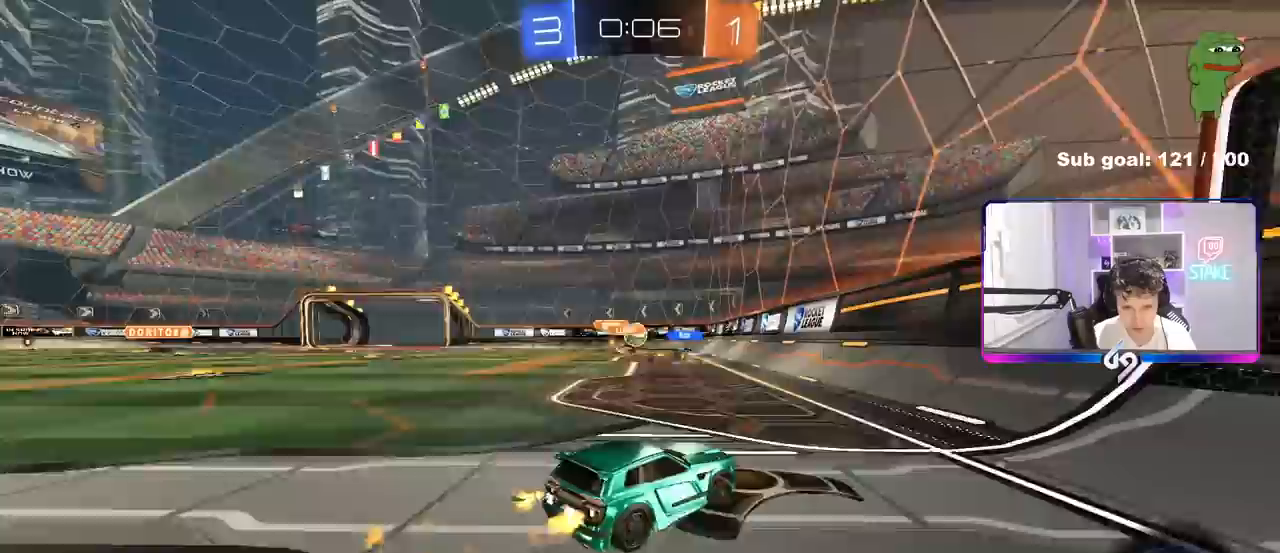
{"keys": ["a", "w"], "mouse": [], "mouse_move": "still", "events": [[100, "shift", "down"], [150, "shift", "up"], [233, "a", "up"], [233, "d", "down"], [233, "mouse_left", "up"], [333, "d", "up"], [483, "a", "down"]]}
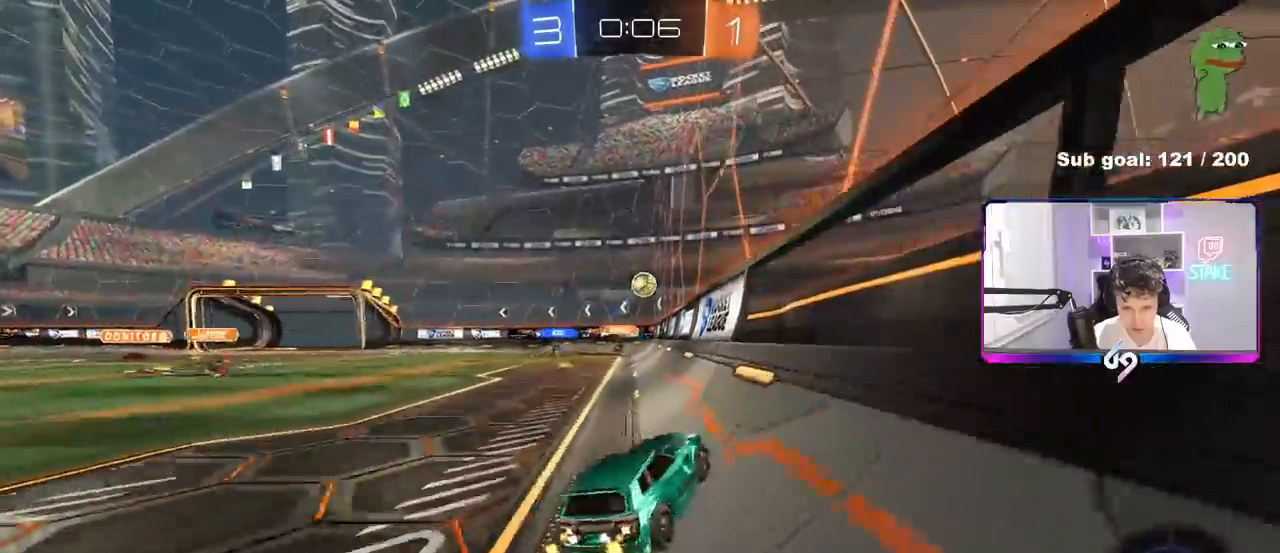
{"keys": ["a", "s"], "mouse": [], "mouse_move": "still", "events": [[167, "a", "up"], [217, "d", "down"], [217, "w", "up"], [300, "s", "down"], [450, "a", "down"], [450, "d", "up"]]}
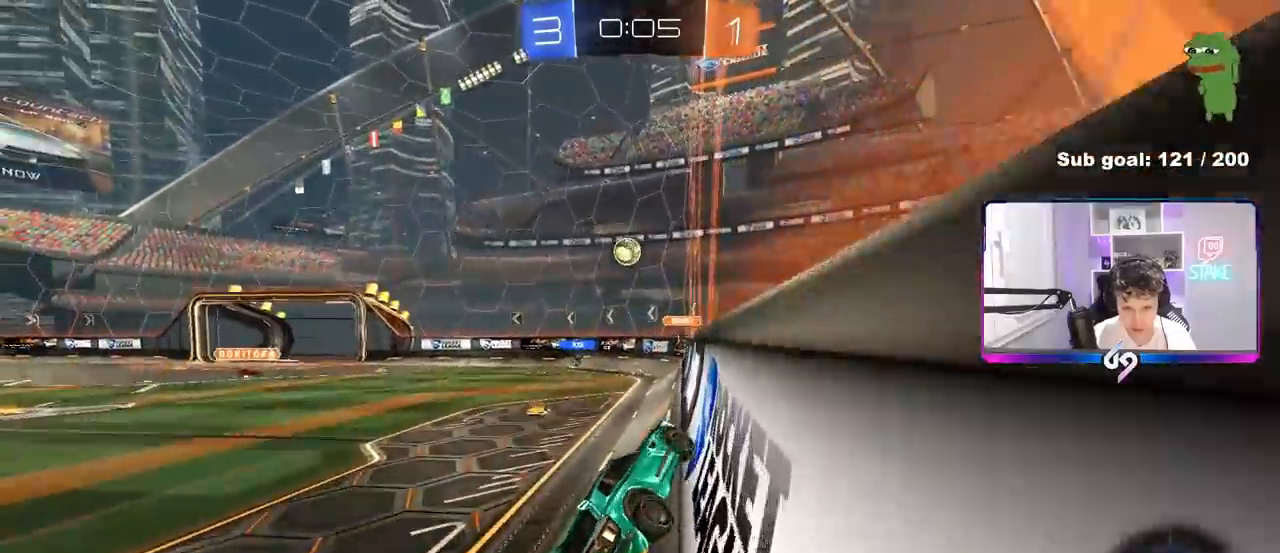
{"keys": ["w"], "mouse": [], "mouse_move": "still", "events": [[83, "d", "down"], [133, "a", "up"], [183, "s", "up"], [267, "w", "down"], [317, "a", "down"], [317, "d", "up"], [467, "a", "up"]]}
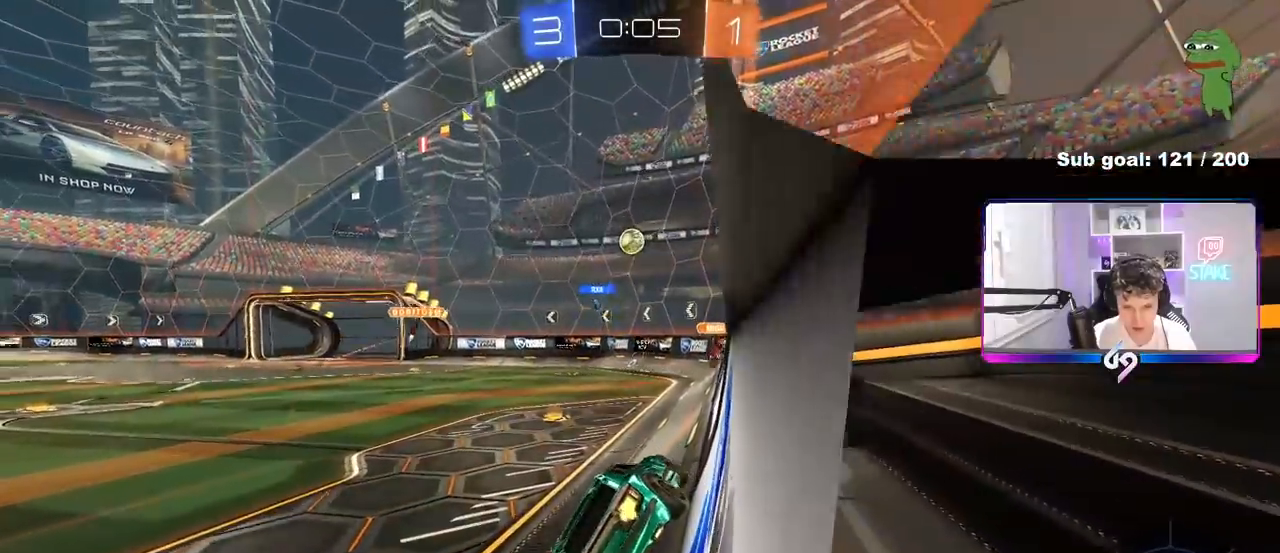
{"keys": ["d", "w"], "mouse": [], "mouse_move": "still", "events": [[150, "d", "down"], [383, "d", "up"], [433, "a", "down"], [483, "a", "up"], [483, "d", "down"]]}
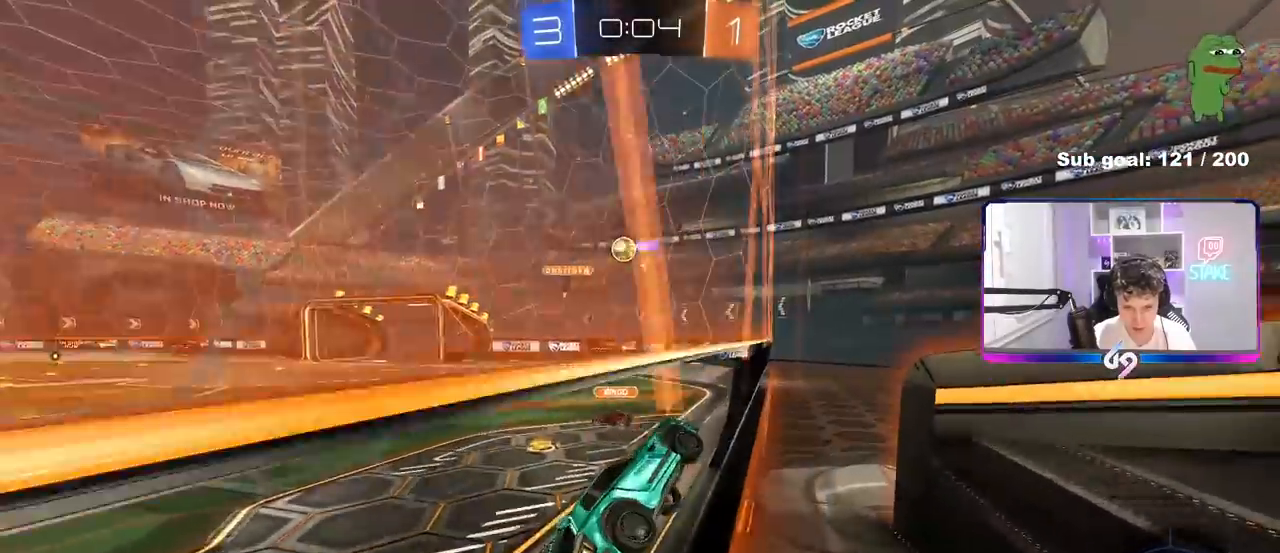
{"keys": ["a", "w"], "mouse": [], "mouse_move": "still", "events": [[250, "a", "down"], [250, "d", "up"], [300, "shift", "down"], [500, "shift", "up"]]}
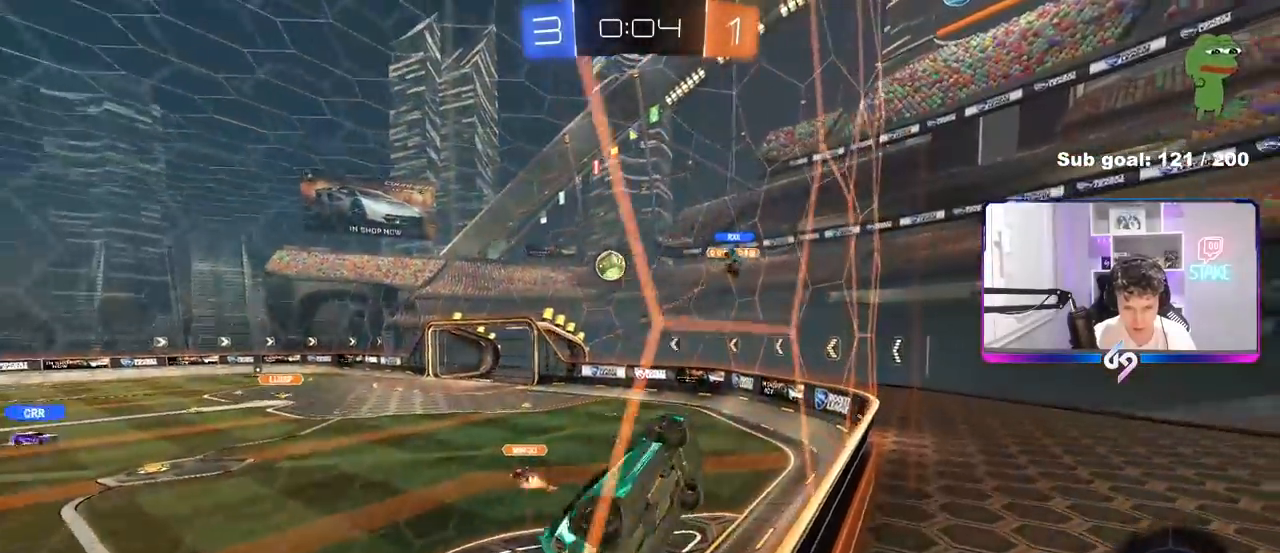
{"keys": ["a", "w"], "mouse": [], "mouse_move": "still", "events": []}
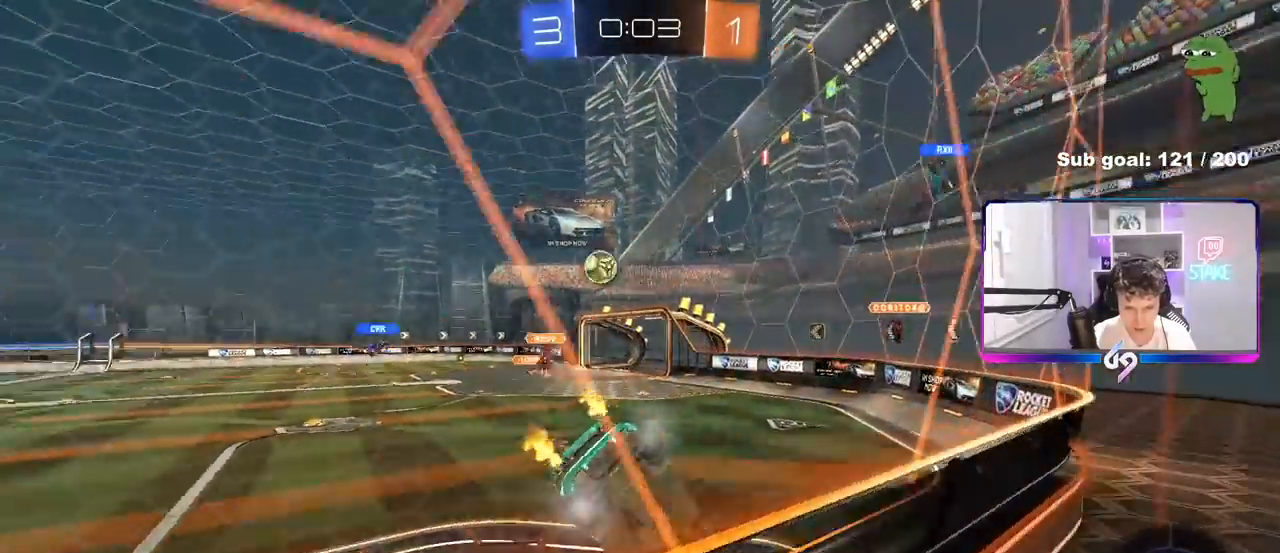
{"keys": ["w"], "mouse": [], "mouse_move": "still", "events": [[433, "a", "up"]]}
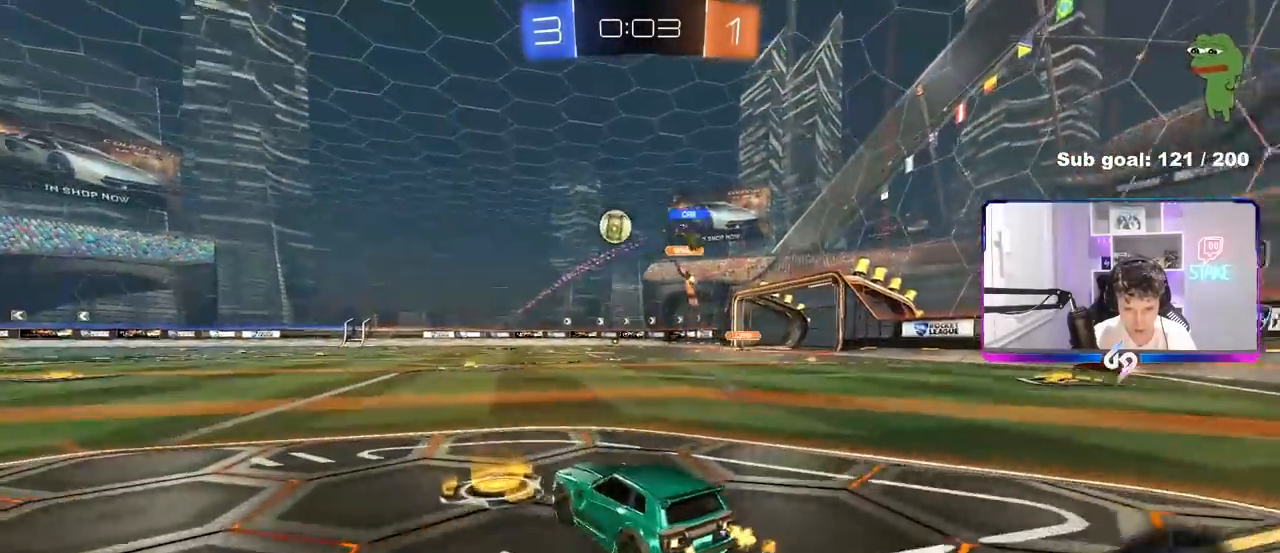
{"keys": ["a", "s", "shift"], "mouse": ["left", "right"], "mouse_move": "down-left", "events": [[117, "a", "down"], [167, "mouse_left", "down"], [267, "a", "up"], [267, "mouse_right", "down"], [350, "a", "down"], [350, "mouse_right", "up"], [350, "shift", "down"], [400, "mouse_right", "down"], [450, "w", "up"], [483, "s", "down"]]}
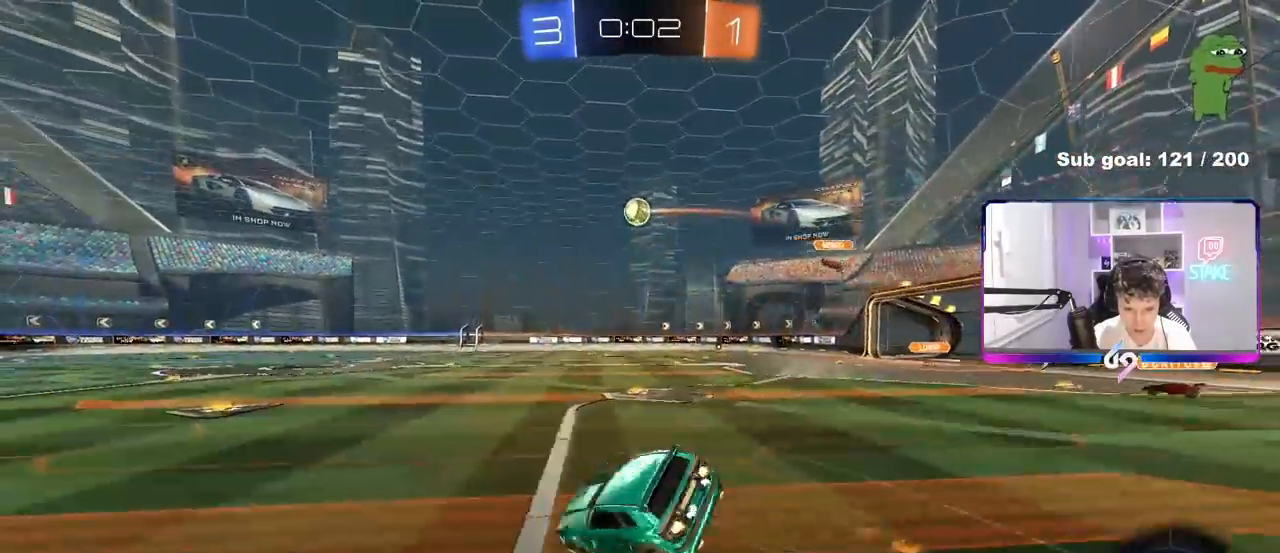
{"keys": ["a", "s", "shift"], "mouse": [], "mouse_move": "still", "events": [[133, "mouse_right", "up"], [317, "s", "up"], [417, "s", "down"], [467, "mouse_left", "up"]]}
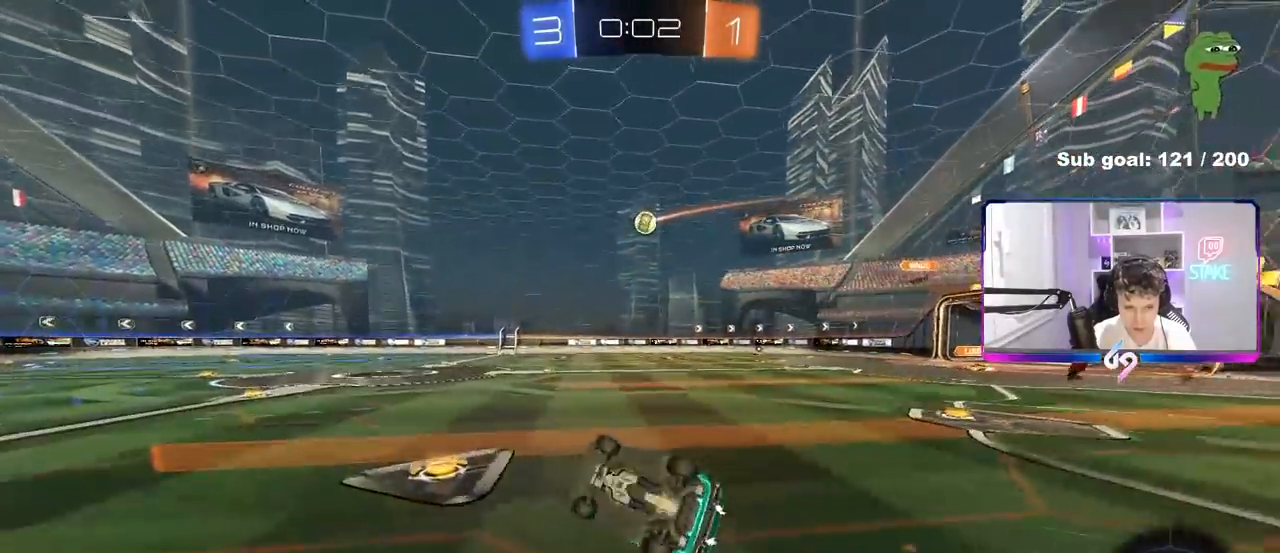
{"keys": ["w"], "mouse": [], "mouse_move": "still", "events": [[150, "shift", "up"], [200, "s", "up"], [250, "a", "up"], [433, "w", "down"]]}
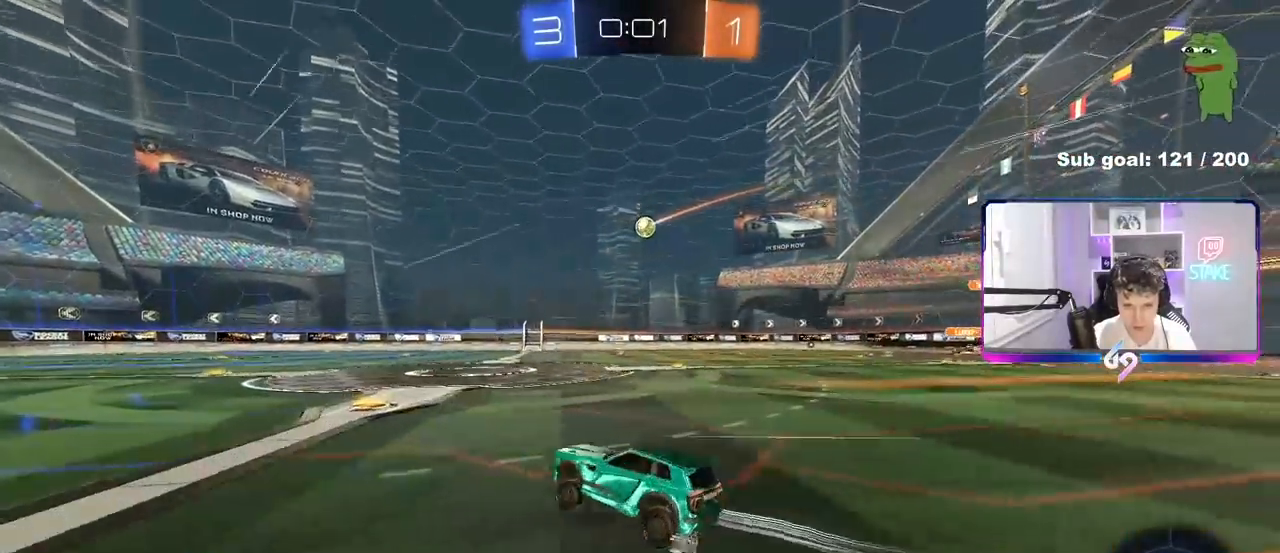
{"keys": ["w"], "mouse": [], "mouse_move": "still", "events": [[17, "d", "down"], [67, "mouse_left", "down"], [117, "d", "up"], [300, "d", "down"], [350, "mouse_left", "up"], [400, "d", "up"]]}
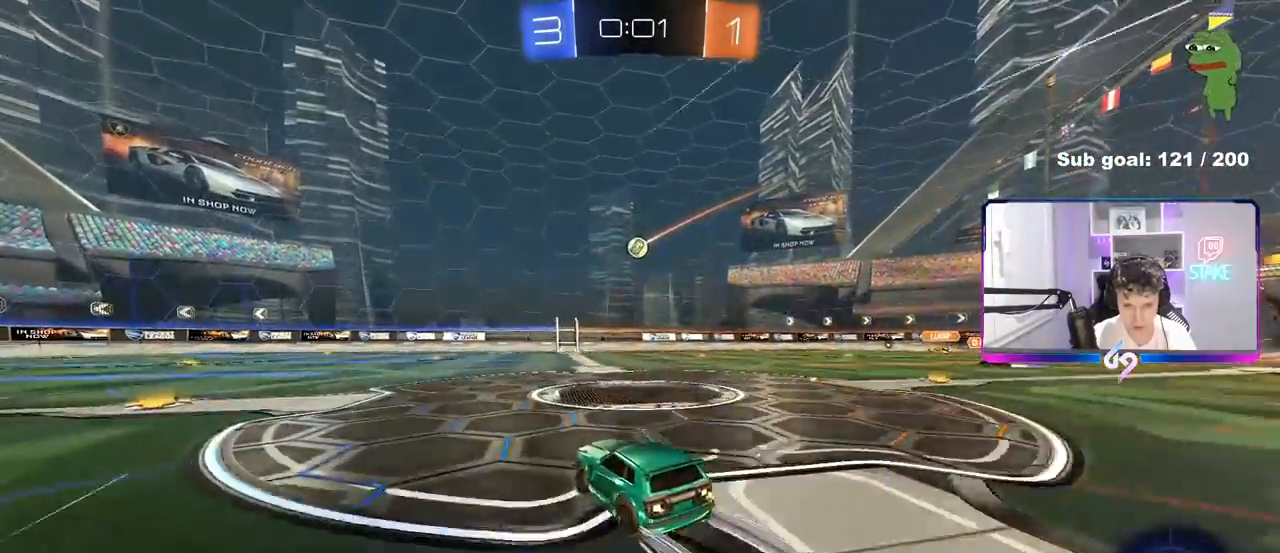
{"keys": ["w"], "mouse": [], "mouse_move": "still", "events": []}
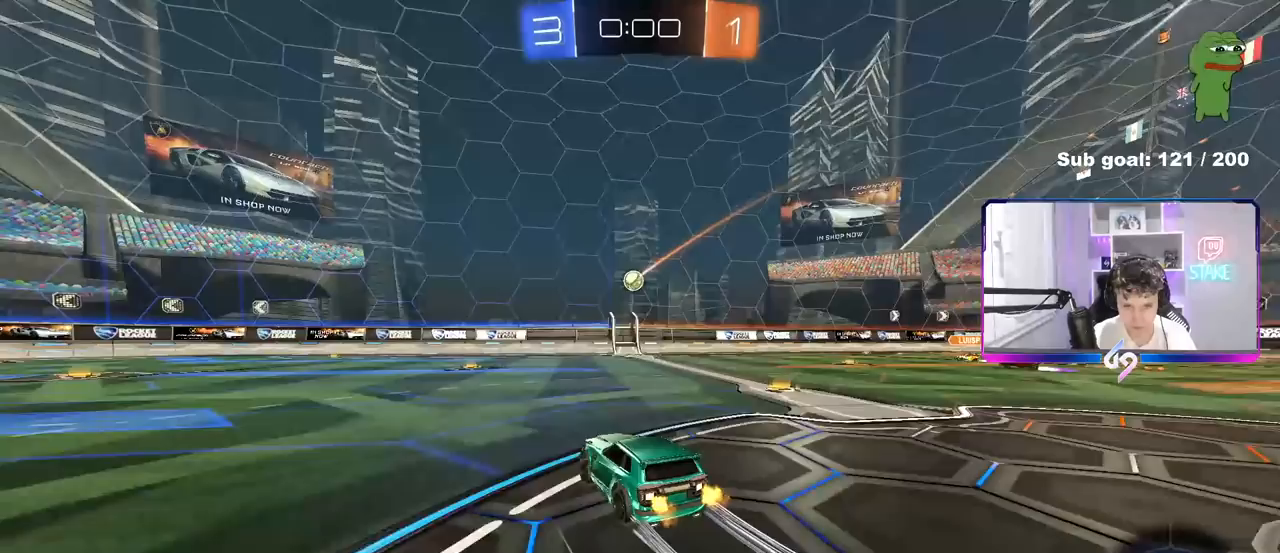
{"keys": ["a", "w"], "mouse": [], "mouse_move": "still", "events": [[17, "mouse_left", "down"], [200, "mouse_left", "up"], [483, "a", "down"]]}
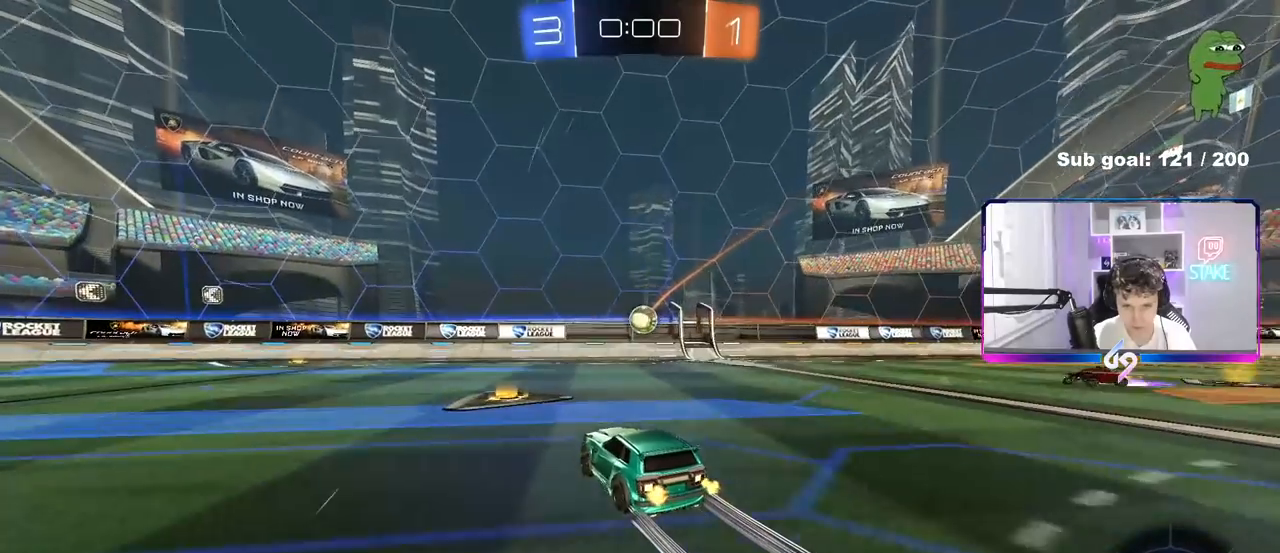
{"keys": [], "mouse": [], "mouse_move": "down-left", "events": [[17, "shift", "down"], [167, "shift", "up"], [267, "a", "up"], [267, "w", "up"]]}
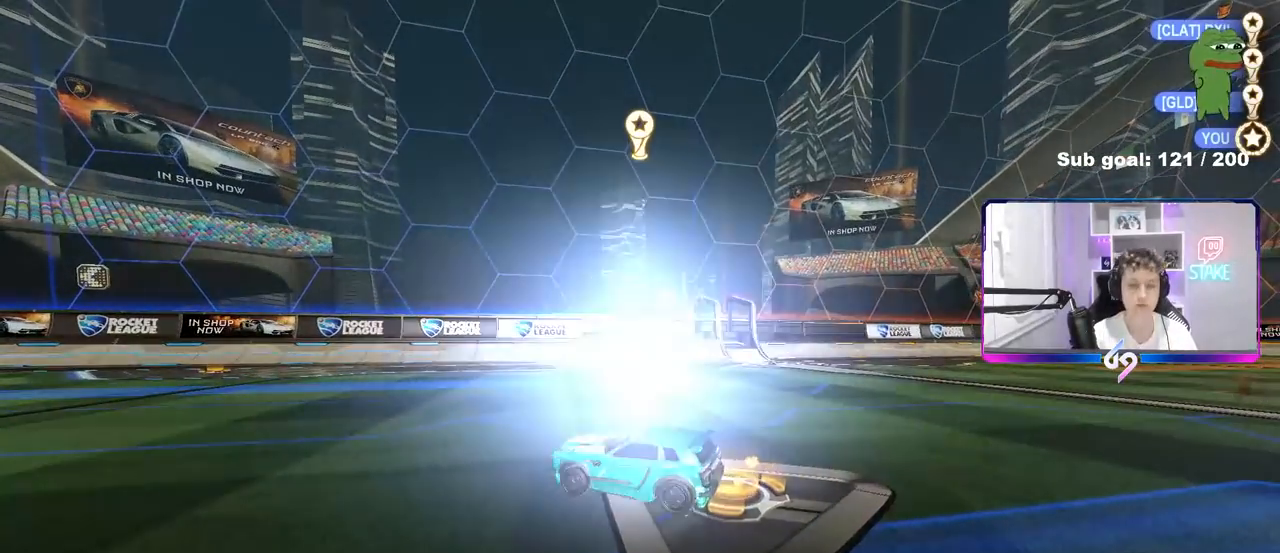
{"keys": [], "mouse": [], "mouse_move": "still", "events": [[83, "1", "down"], [183, "1", "up"], [233, "1", "down"], [317, "1", "up"]]}